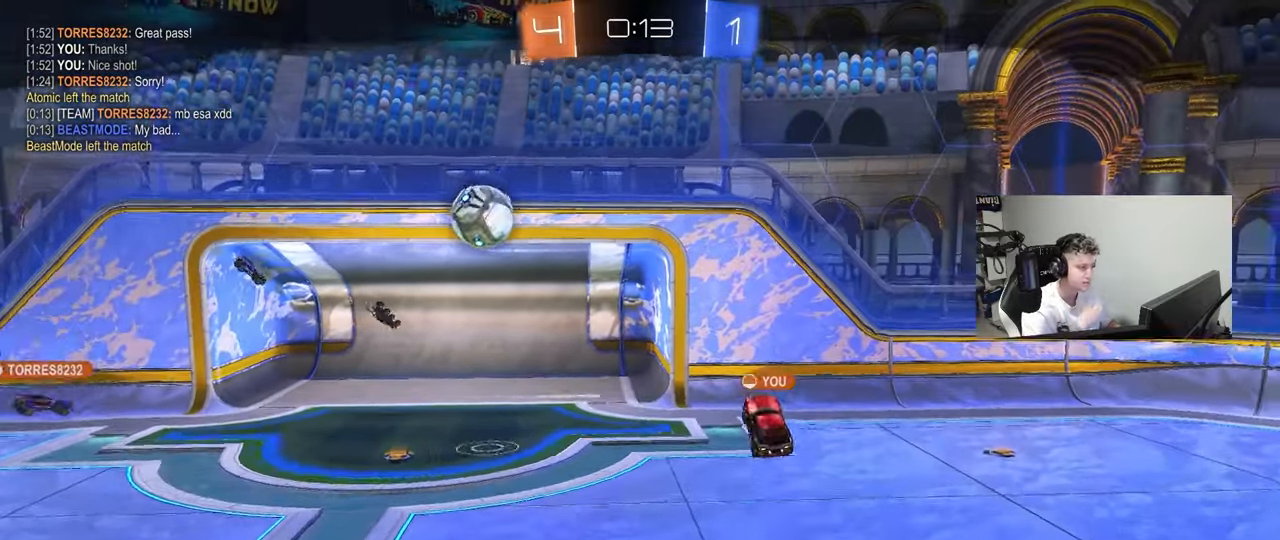
Gameplay with keyboard and mouse; each line is a JSON object with the keys and mouse buttons held at the frame after it. "events" lists presses ("down") and releases ("up") of "1", "2", "3", "4", "5", "a", "alt", "c", "caps_lock", "ctrl", "d", "e", "f", "g", "q", "r", "s", "shift", "space", "t", "tab", "v", "w", "x", "z", "mouse_left", "mouse_wheel" and "mouse_right" between this image and that frame as [ms after this image, input, new state], when the widget could be followed in between. "mouse_left", "mouse_wheel", "mouse_right" = the "left", "wheel", "right" buttons of the "mouse" list. No other keys are recorded. "wheel" means that the mouse wheel is clicked or scrolled. "mouse_move" is the direction in which the mouse moves at that frame (one of eight, or "still"), when it could be read.
{"keys": ["a"], "mouse": [], "mouse_move": "still", "events": [[500, "a", "down"]]}
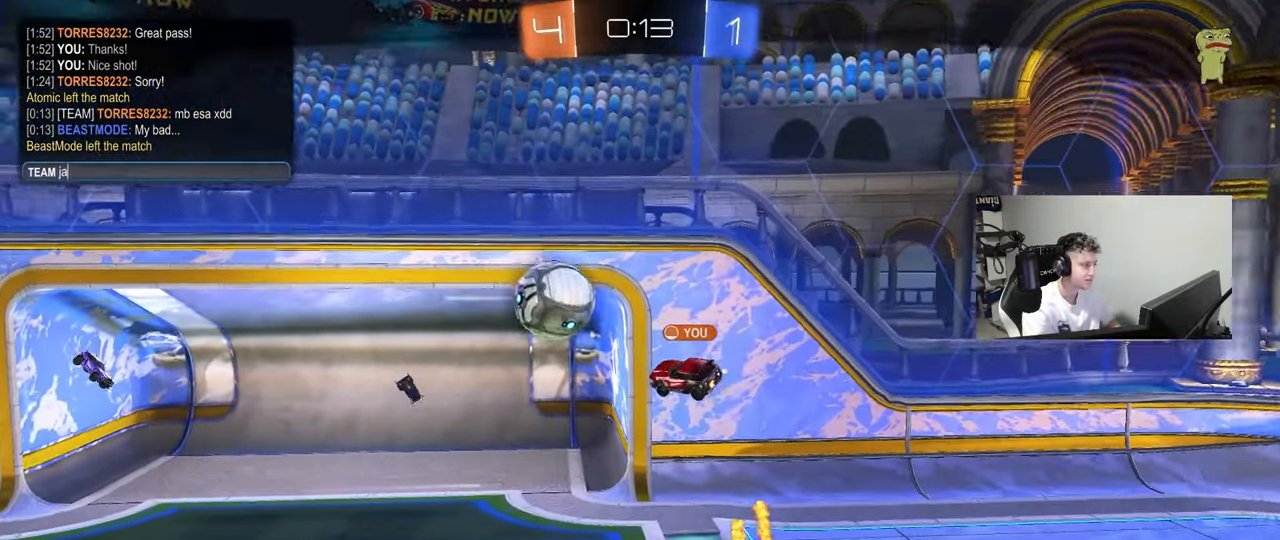
{"keys": [], "mouse": [], "mouse_move": "still", "events": [[83, "a", "up"], [183, "a", "down"], [233, "a", "up"]]}
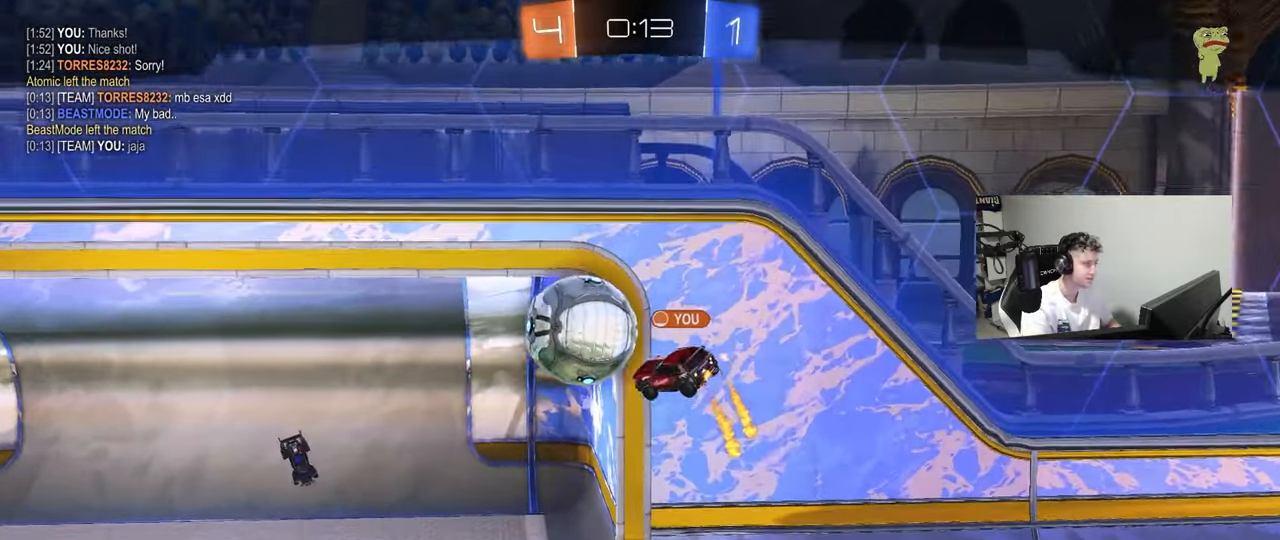
{"keys": [], "mouse": ["right"], "mouse_move": "still", "events": [[483, "mouse_right", "down"]]}
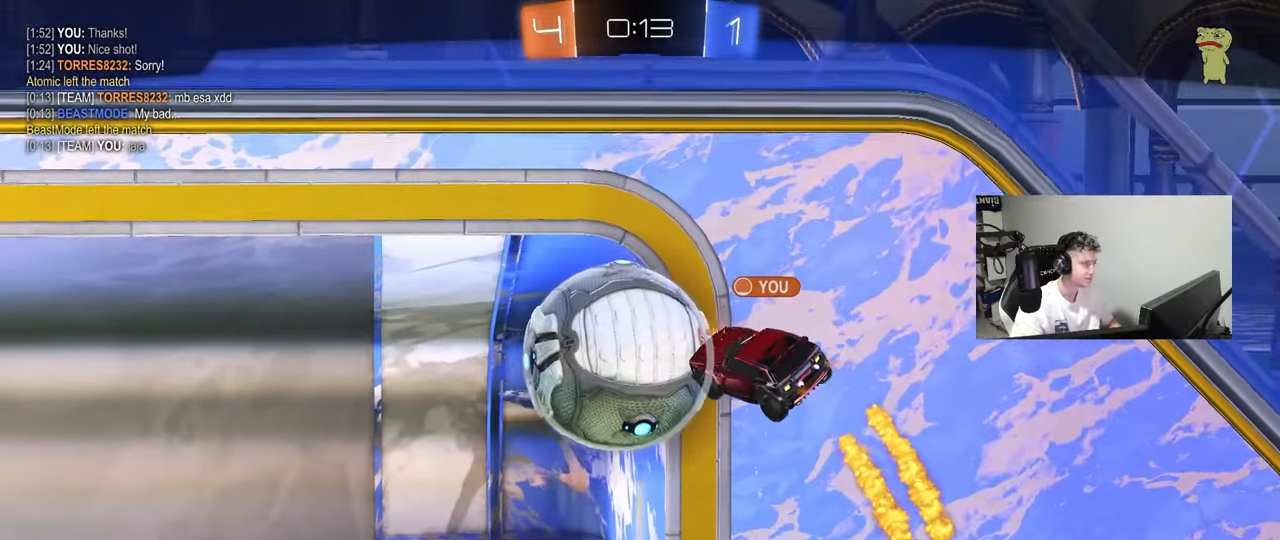
{"keys": [], "mouse": [], "mouse_move": "still", "events": [[100, "mouse_right", "up"], [167, "mouse_right", "down"], [300, "mouse_right", "up"], [350, "mouse_right", "down"], [450, "mouse_right", "up"]]}